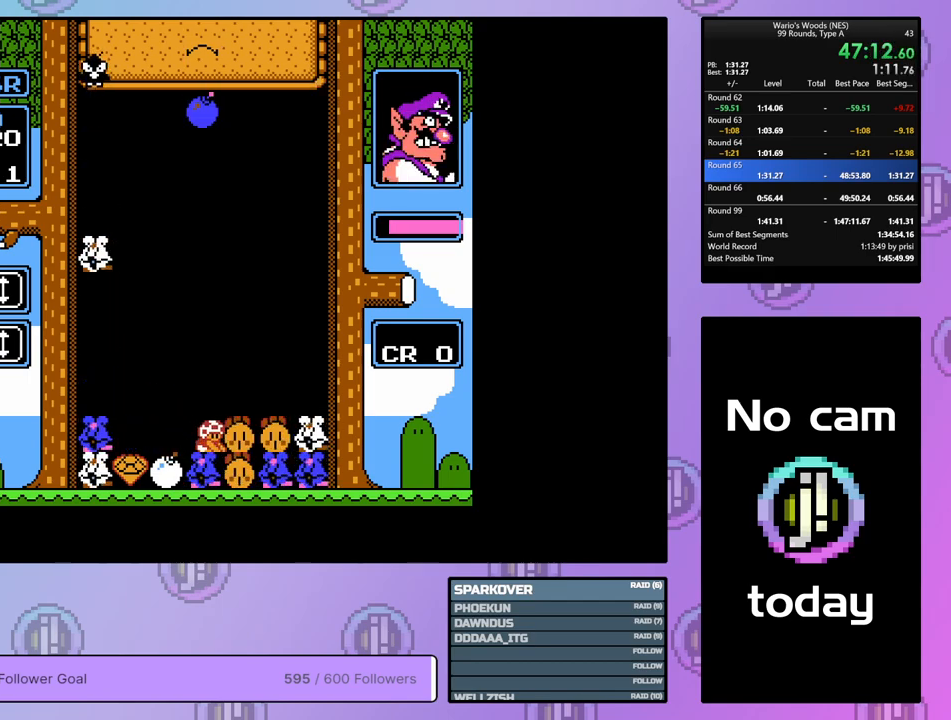
Gameplay with a controller (Nintendo layout); each line is a JSON object with the inputs held at the frame after it. "events" lists button and stick changes between this image and that frame as [ms after this image, input, new state], when the widget could be followed in between. Not read: L3 R3.
{"buttons": ["B"], "events": [[33, "DPAD_LEFT", "up"], [83, "B", "down"], [217, "B", "up"], [233, "DPAD_RIGHT", "down"], [333, "DPAD_RIGHT", "up"], [400, "B", "down"]]}
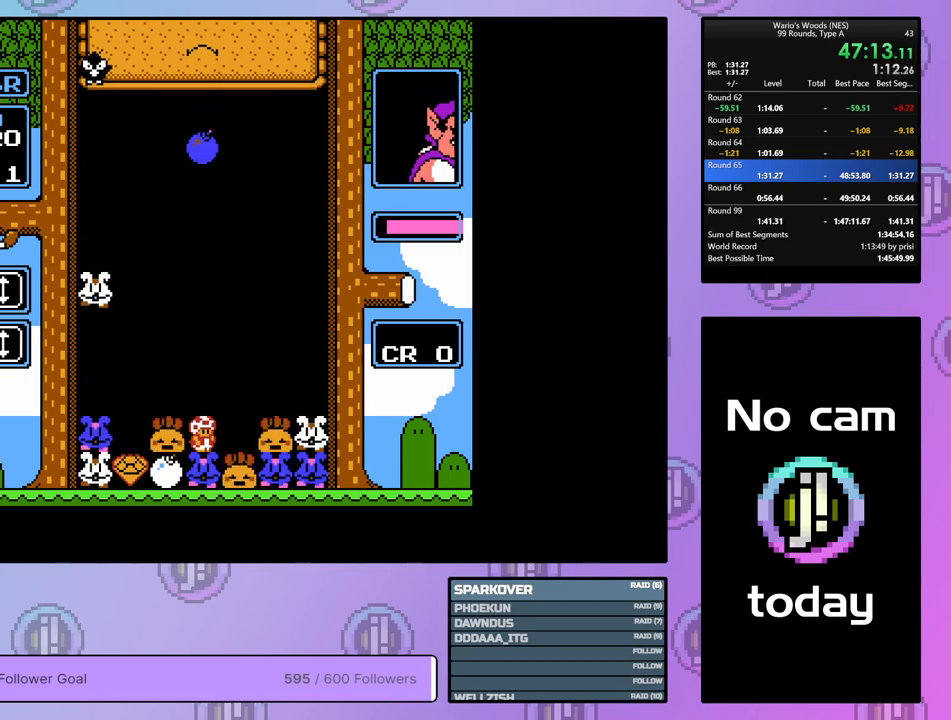
{"buttons": ["DPAD_LEFT"], "events": [[83, "B", "up"], [500, "DPAD_LEFT", "down"]]}
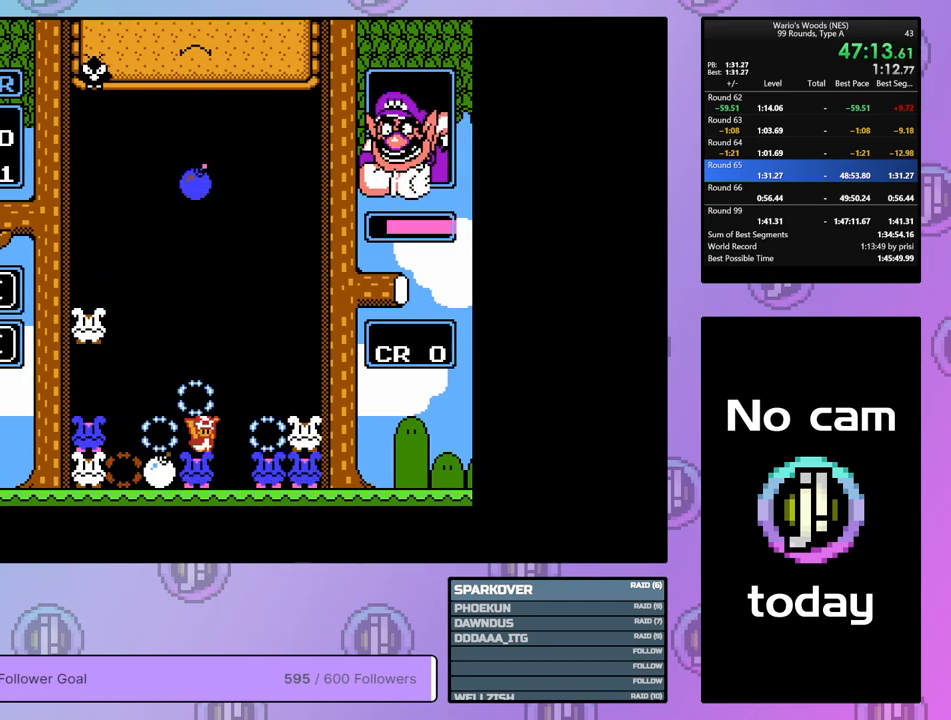
{"buttons": ["DPAD_LEFT"], "events": []}
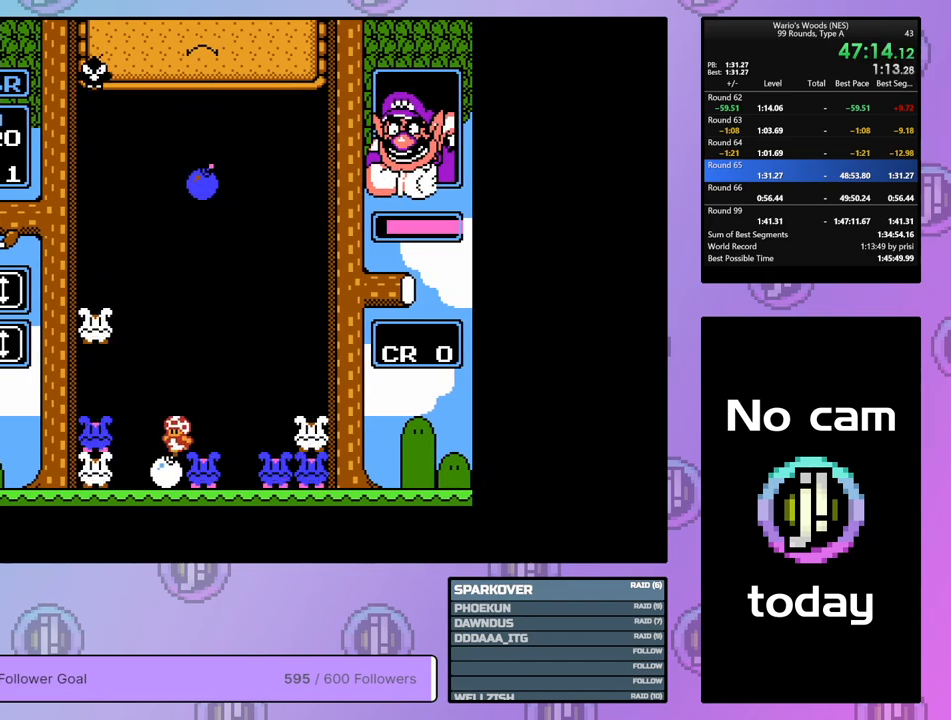
{"buttons": ["B"], "events": [[233, "DPAD_LEFT", "up"], [333, "DPAD_RIGHT", "down"], [450, "B", "down"], [450, "DPAD_RIGHT", "up"]]}
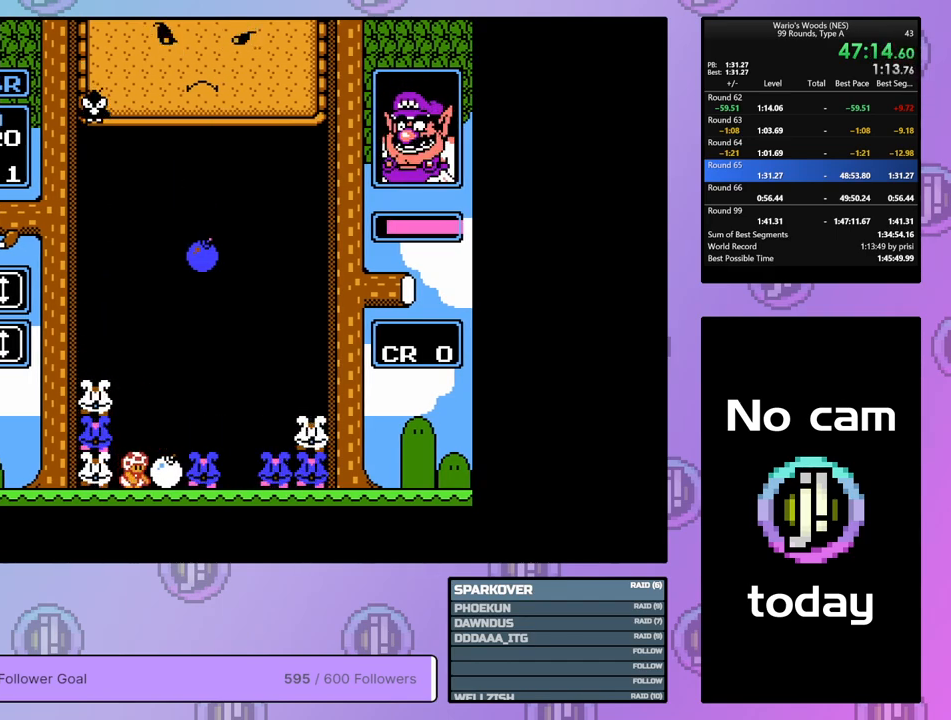
{"buttons": ["B"], "events": [[183, "DPAD_UP", "down"], [217, "B", "up"], [283, "DPAD_UP", "up"], [350, "DPAD_LEFT", "down"], [450, "DPAD_LEFT", "up"], [483, "B", "down"]]}
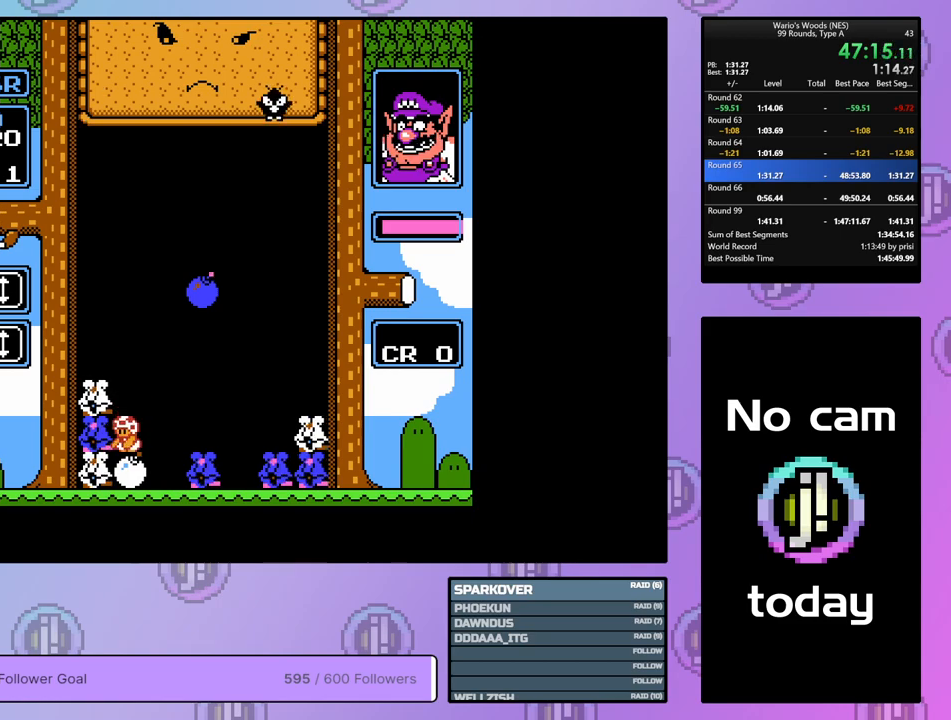
{"buttons": ["DPAD_RIGHT"], "events": [[100, "DPAD_RIGHT", "down"], [133, "B", "up"], [250, "B", "down"], [383, "B", "up"]]}
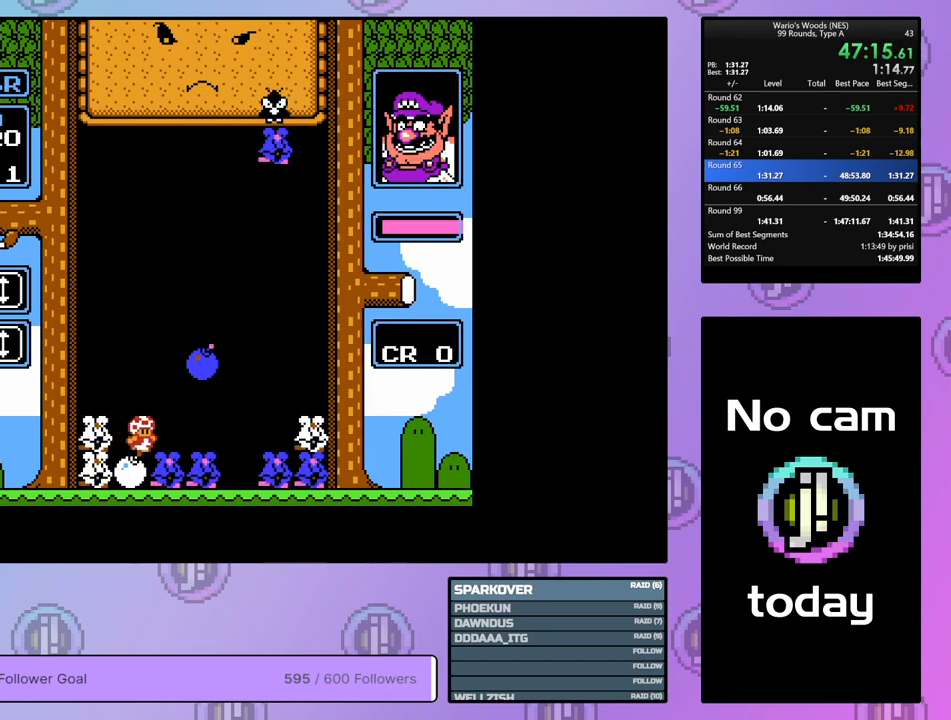
{"buttons": ["DPAD_LEFT"], "events": [[300, "DPAD_RIGHT", "up"], [367, "B", "down"], [467, "B", "up"], [483, "DPAD_LEFT", "down"]]}
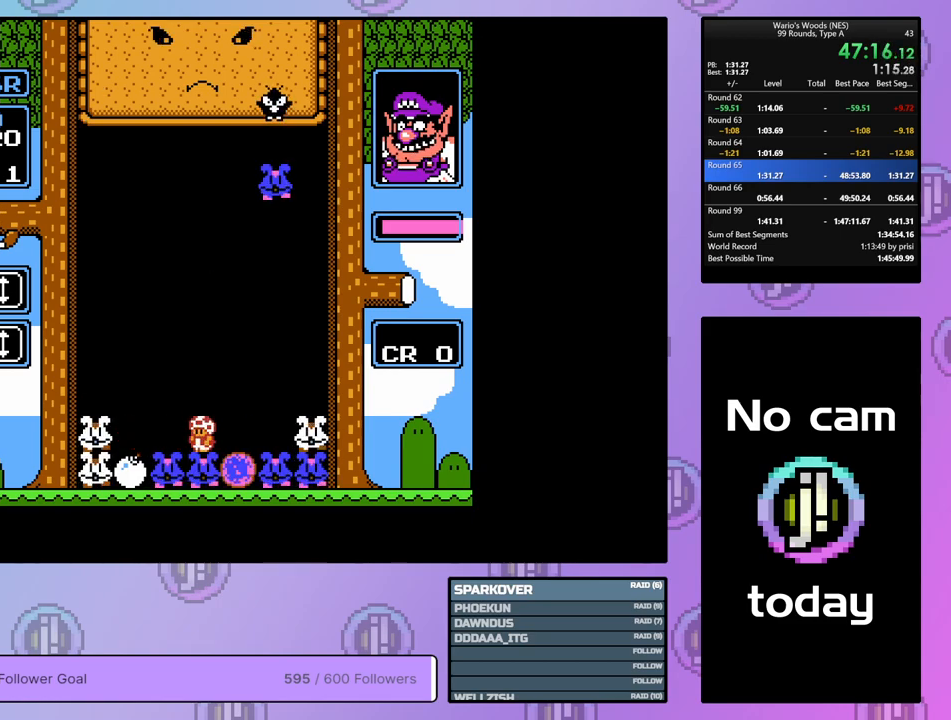
{"buttons": ["B", "DPAD_LEFT"], "events": [[483, "B", "down"]]}
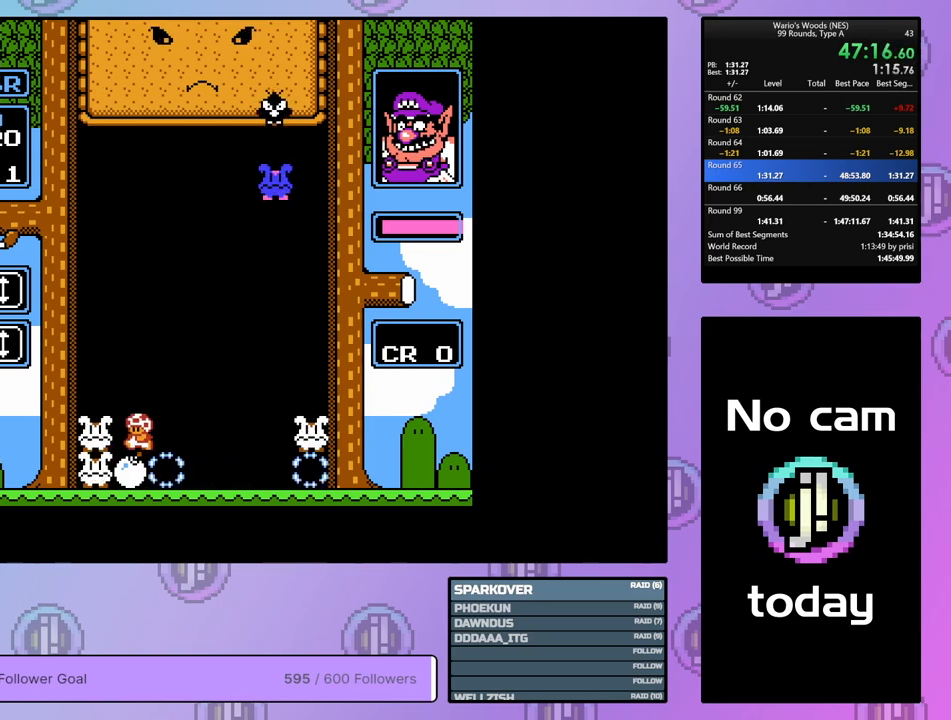
{"buttons": ["B"], "events": [[33, "DPAD_LEFT", "up"], [183, "B", "up"], [317, "DPAD_RIGHT", "down"], [417, "B", "down"], [417, "DPAD_RIGHT", "up"]]}
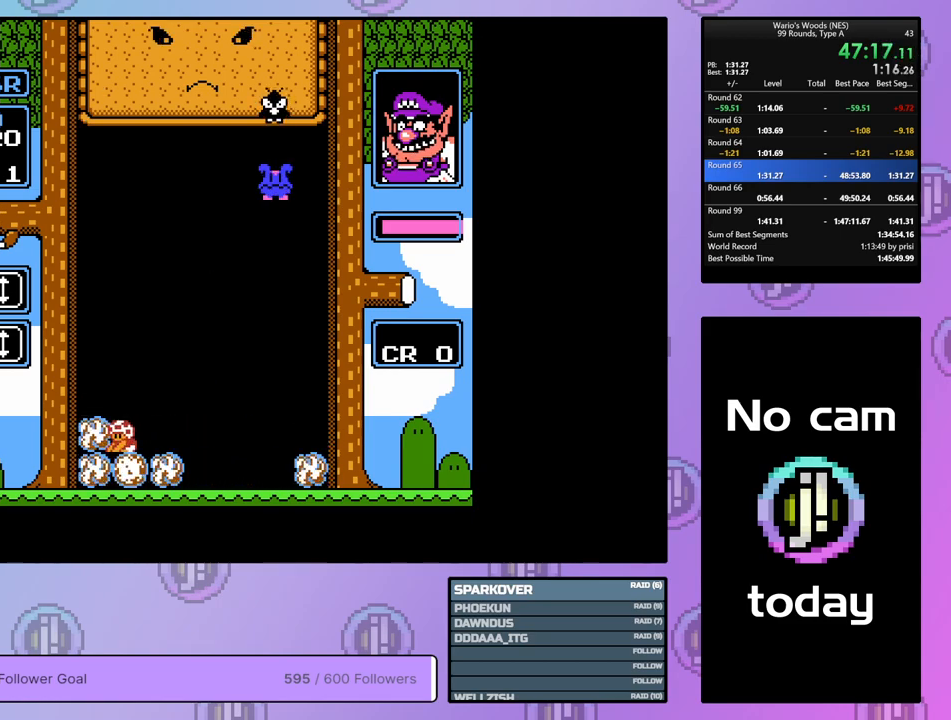
{"buttons": ["DPAD_RIGHT"], "events": [[33, "B", "up"], [333, "DPAD_RIGHT", "down"]]}
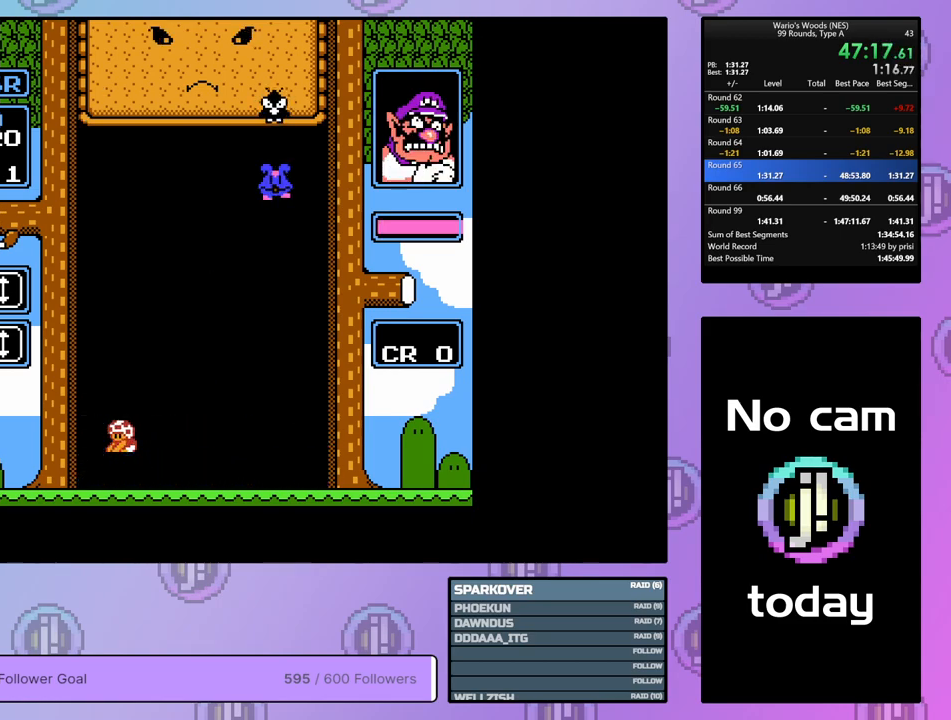
{"buttons": ["DPAD_RIGHT"], "events": []}
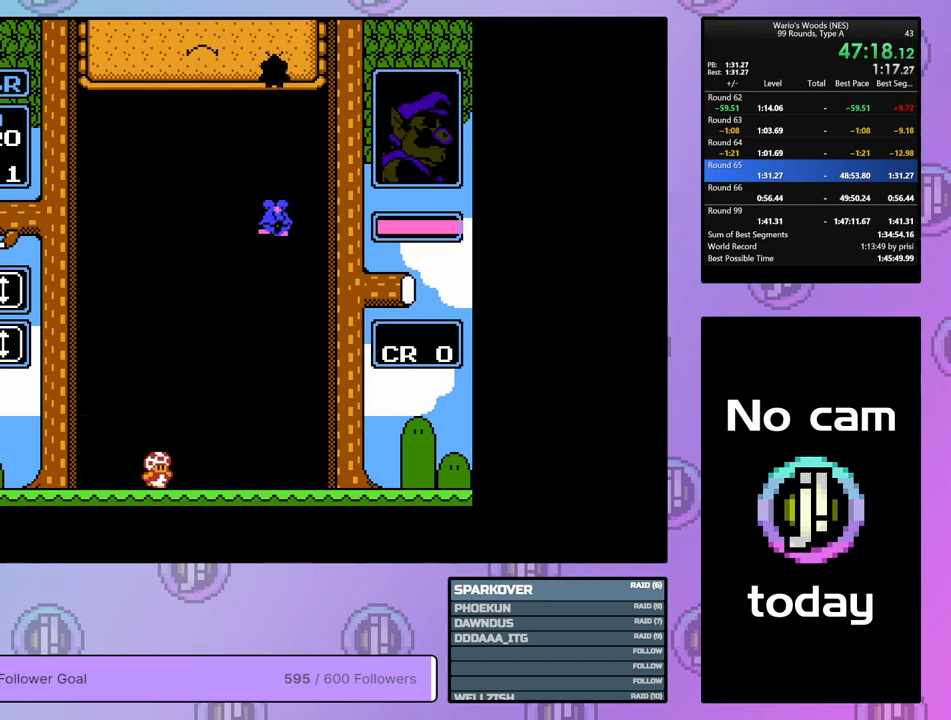
{"buttons": [], "events": [[483, "DPAD_RIGHT", "up"]]}
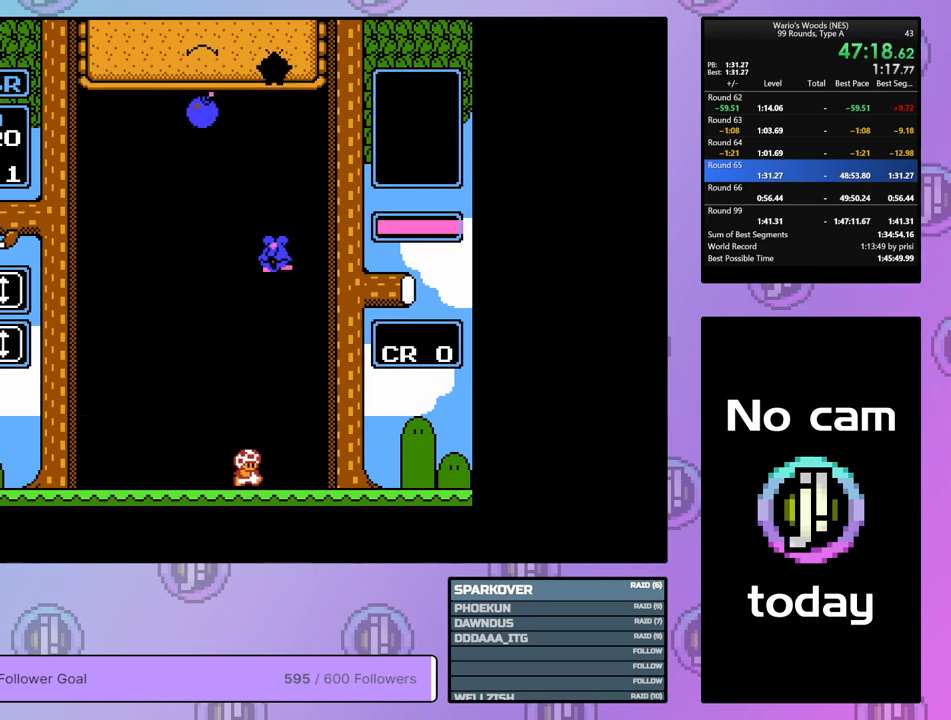
{"buttons": ["DPAD_DOWN"], "events": [[17, "DPAD_DOWN", "down"]]}
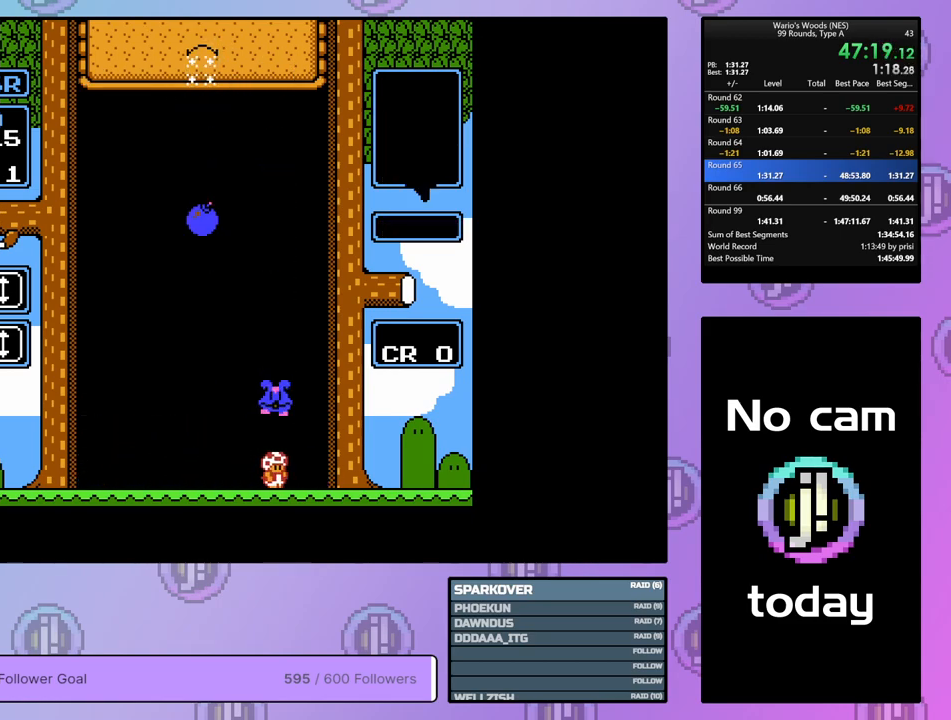
{"buttons": ["DPAD_LEFT"], "events": [[50, "DPAD_LEFT", "down"], [83, "DPAD_DOWN", "up"]]}
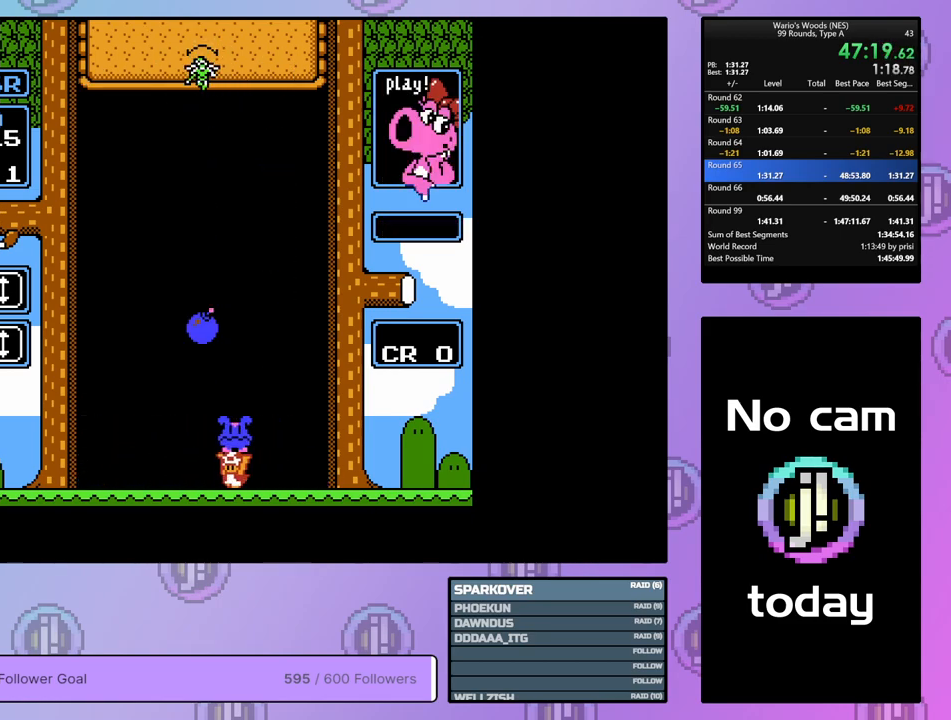
{"buttons": ["DPAD_DOWN"], "events": [[50, "DPAD_LEFT", "up"], [117, "DPAD_DOWN", "down"]]}
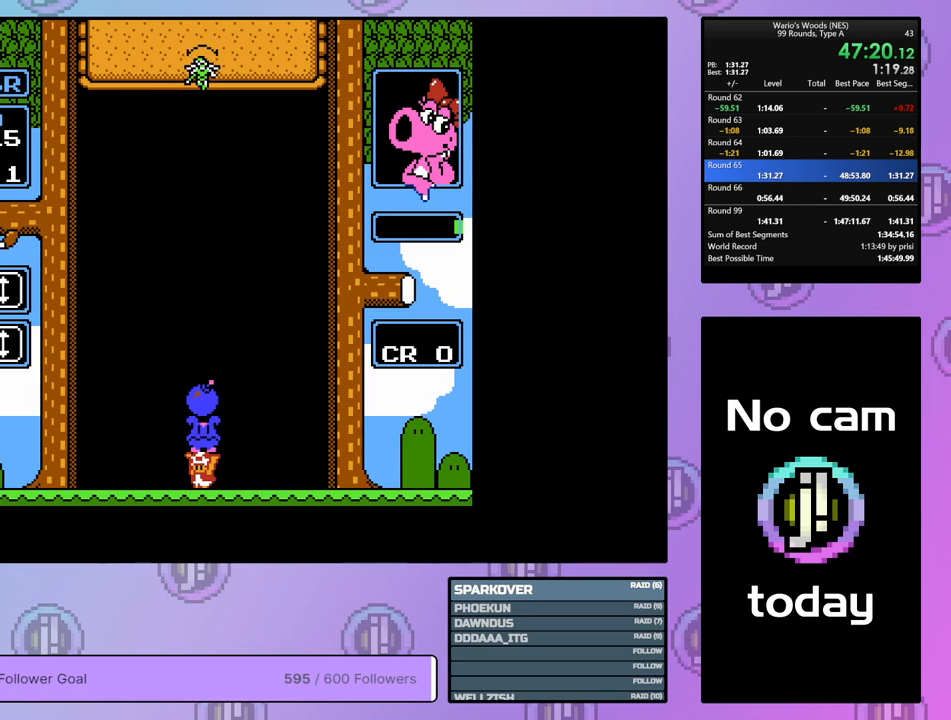
{"buttons": ["DPAD_DOWN", "DPAD_LEFT"], "events": [[500, "DPAD_LEFT", "down"]]}
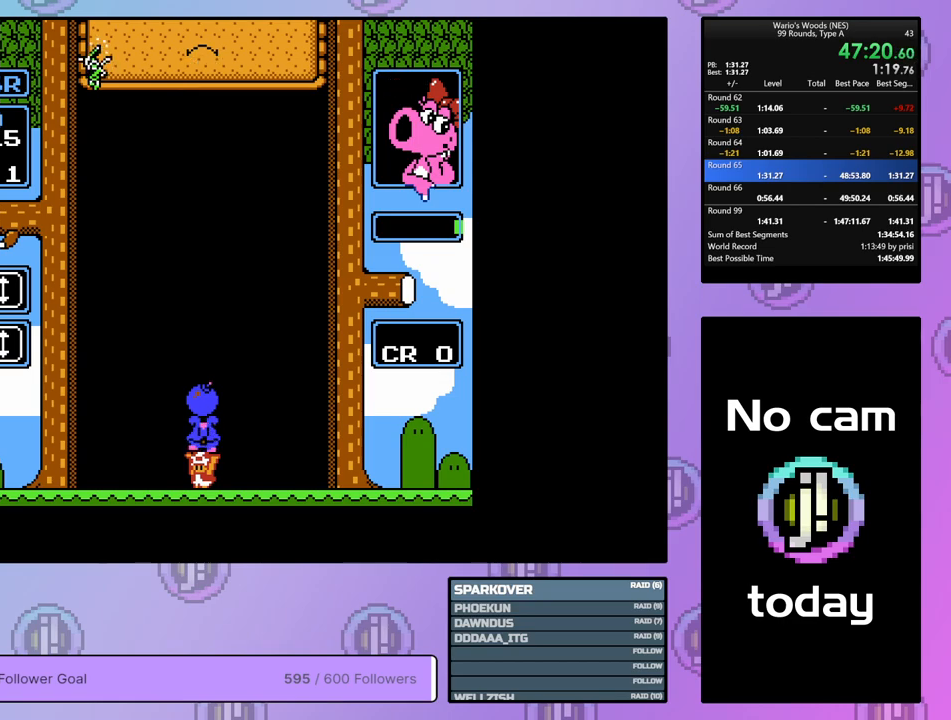
{"buttons": ["DPAD_DOWN"], "events": [[17, "DPAD_DOWN", "up"], [300, "DPAD_LEFT", "up"], [350, "A", "down"], [400, "DPAD_DOWN", "down"], [450, "A", "up"]]}
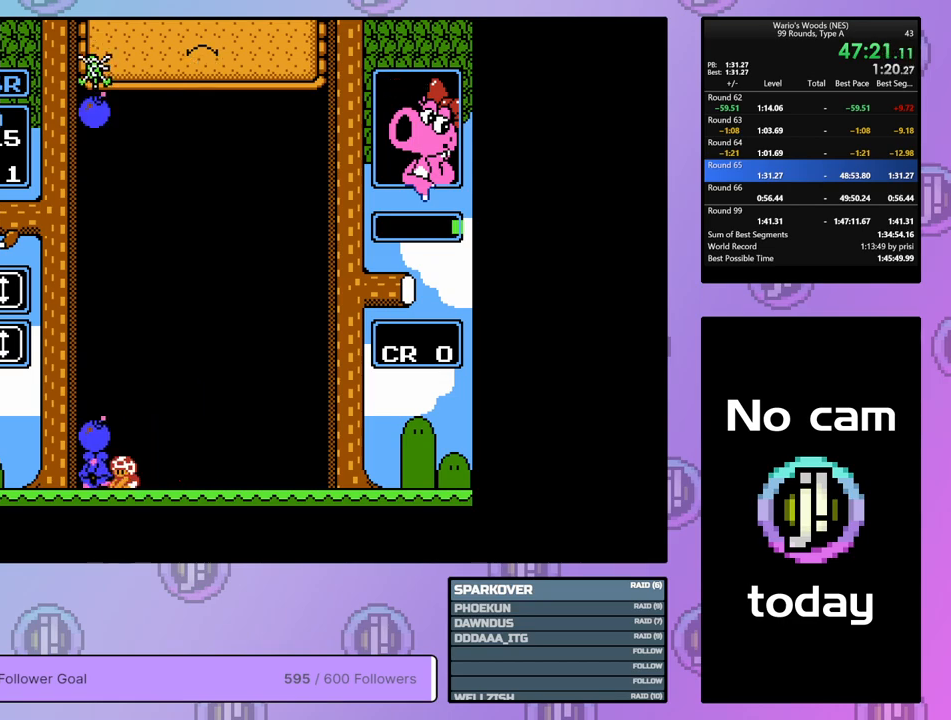
{"buttons": ["DPAD_DOWN"], "events": []}
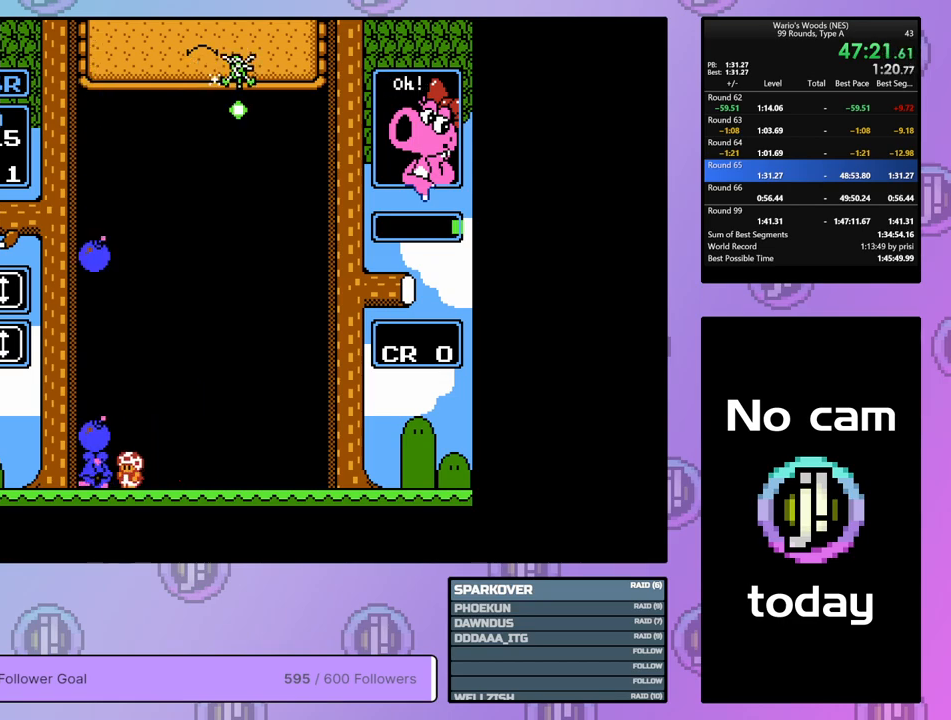
{"buttons": ["DPAD_RIGHT"], "events": [[333, "DPAD_DOWN", "up"], [400, "DPAD_RIGHT", "down"], [433, "DPAD_UP", "down"], [483, "DPAD_UP", "up"]]}
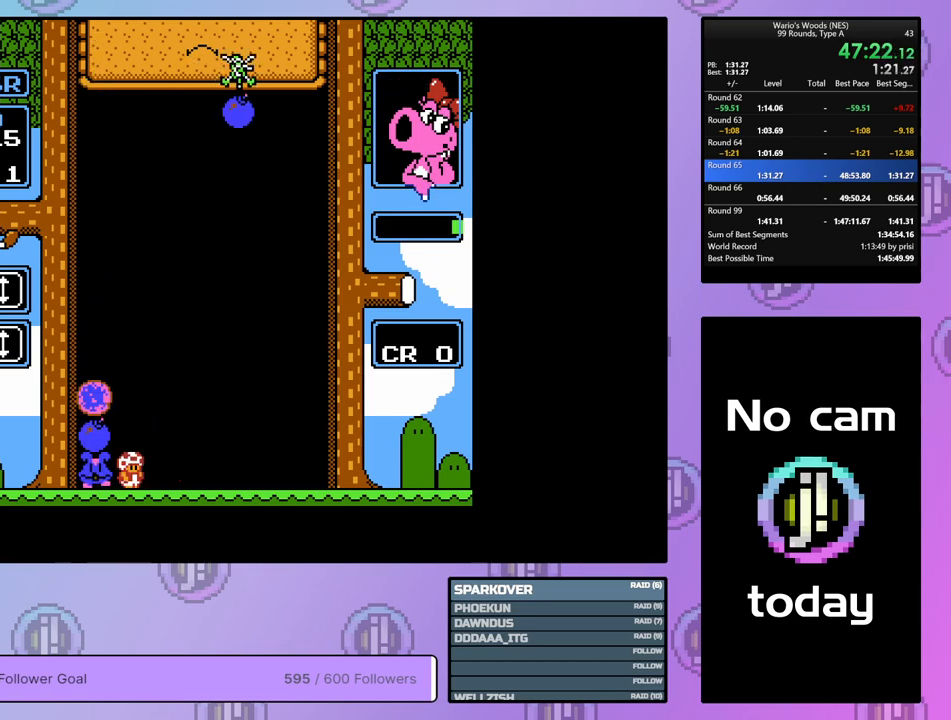
{"buttons": ["DPAD_RIGHT"], "events": []}
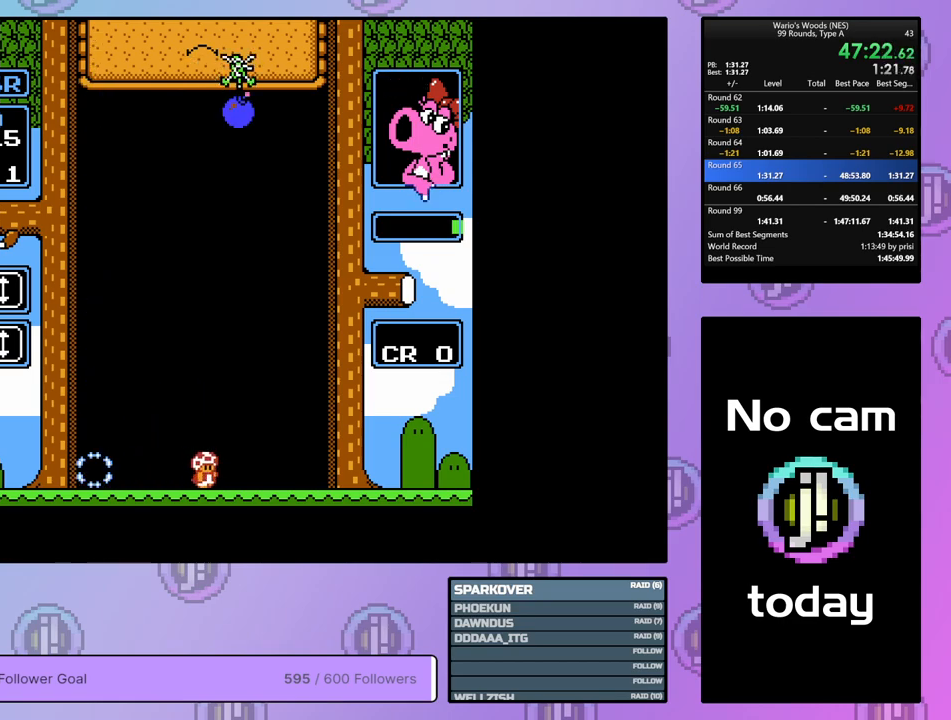
{"buttons": ["DPAD_RIGHT"], "events": []}
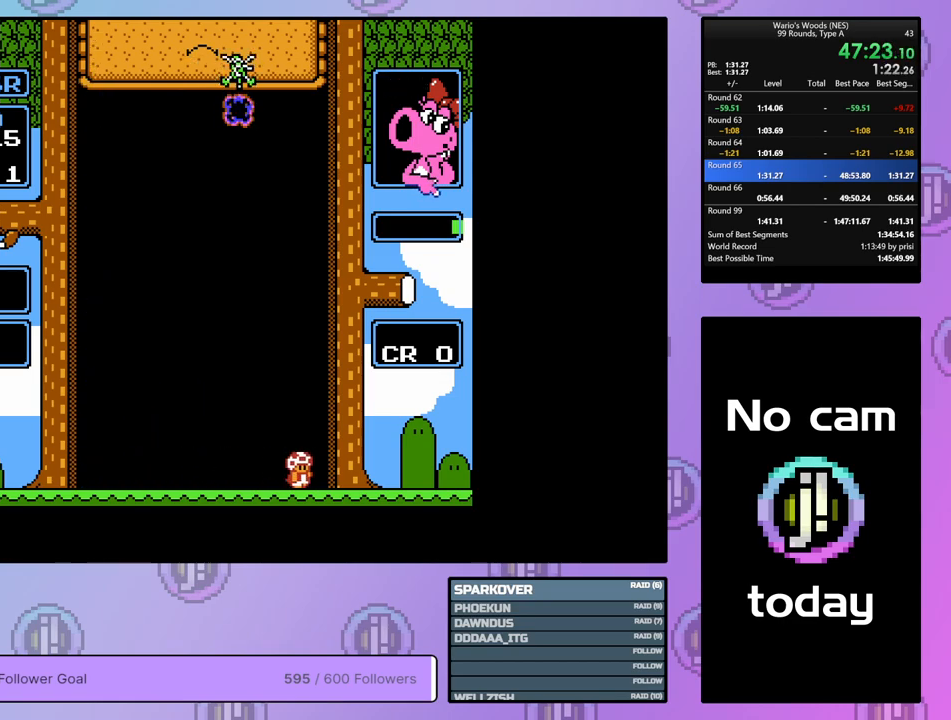
{"buttons": ["DPAD_RIGHT"], "events": [[33, "DPAD_RIGHT", "up"], [283, "DPAD_RIGHT", "down"]]}
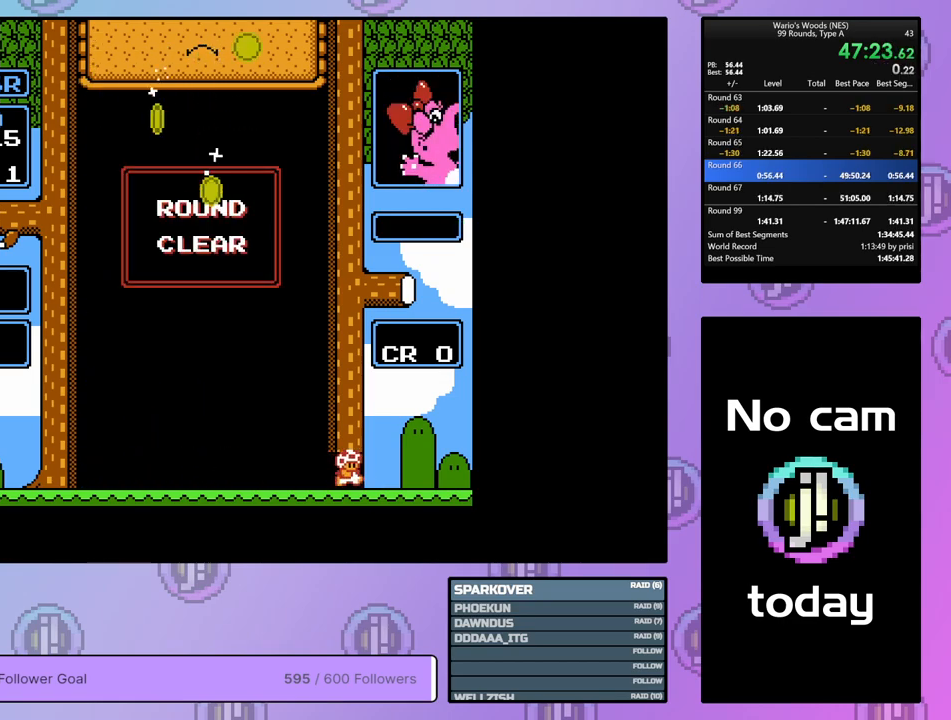
{"buttons": ["DPAD_RIGHT"], "events": [[283, "DPAD_DOWN", "down"], [317, "DPAD_DOWN", "up"]]}
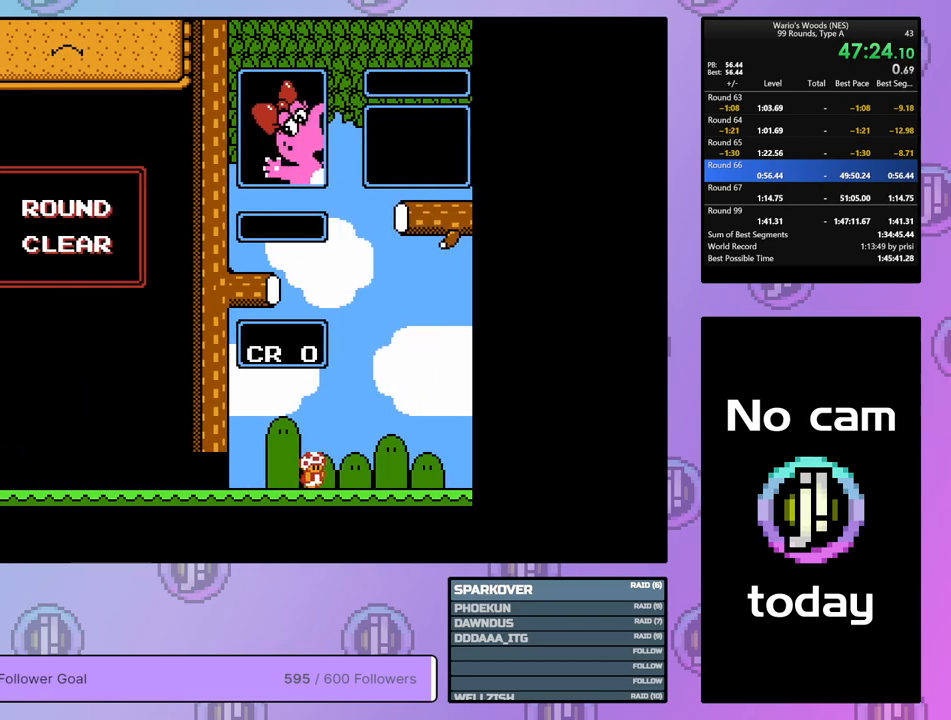
{"buttons": ["DPAD_DOWN"], "events": [[183, "DPAD_RIGHT", "up"], [317, "DPAD_DOWN", "down"]]}
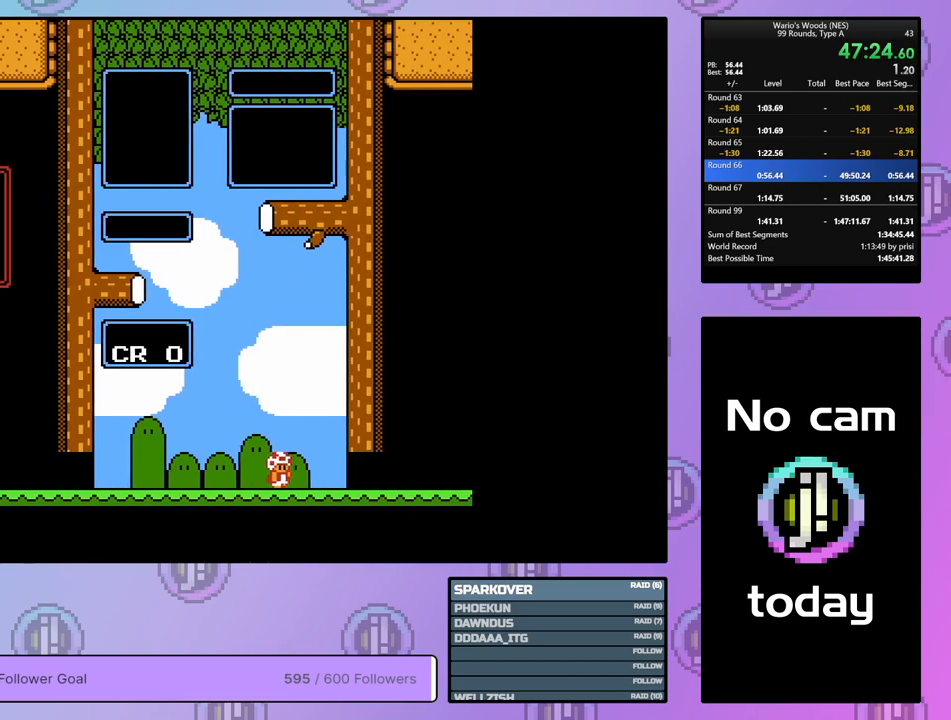
{"buttons": ["DPAD_DOWN"], "events": []}
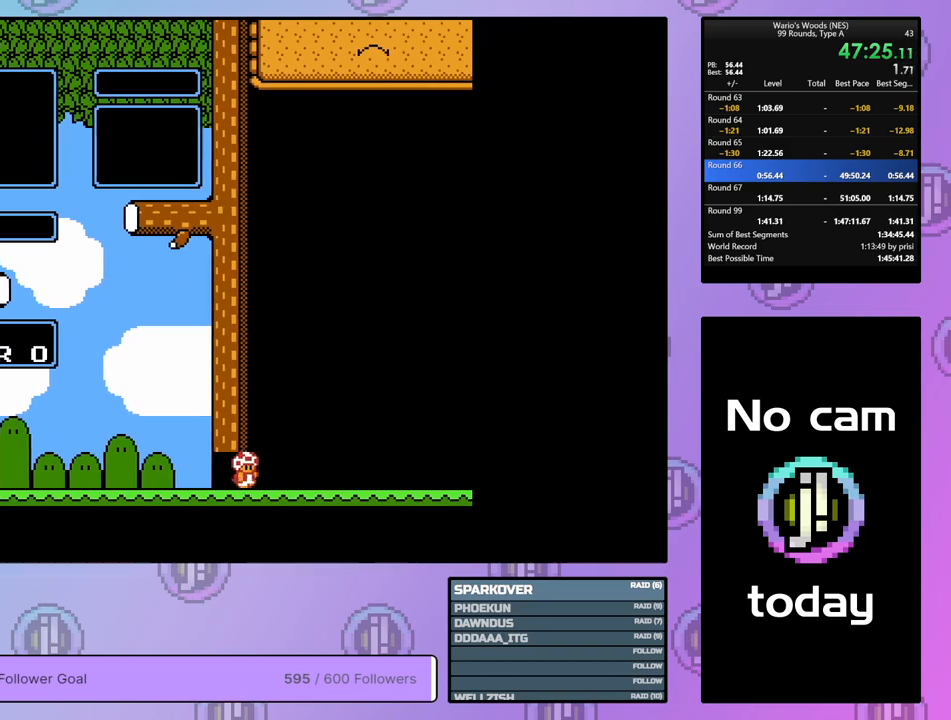
{"buttons": ["DPAD_DOWN"], "events": []}
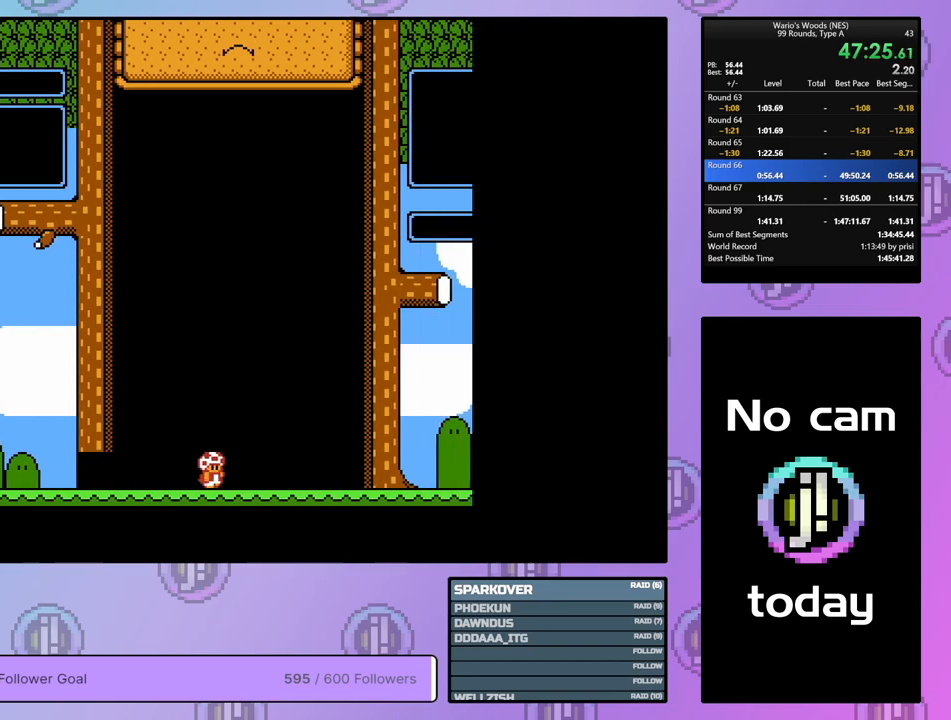
{"buttons": ["DPAD_DOWN"], "events": []}
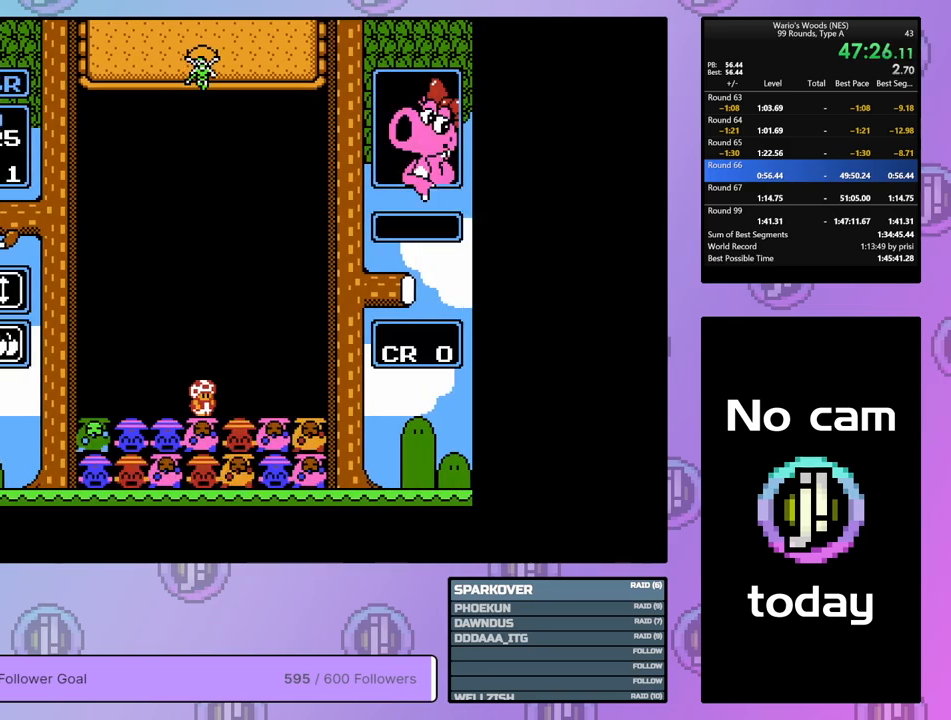
{"buttons": ["DPAD_DOWN"], "events": []}
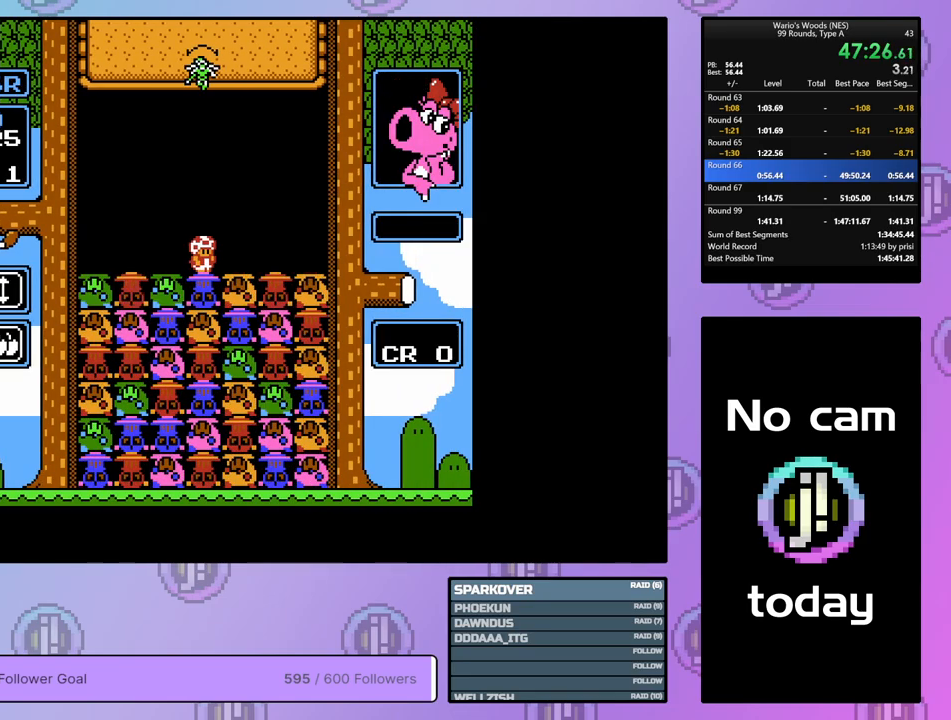
{"buttons": ["DPAD_LEFT"], "events": [[100, "DPAD_DOWN", "up"], [483, "DPAD_LEFT", "down"]]}
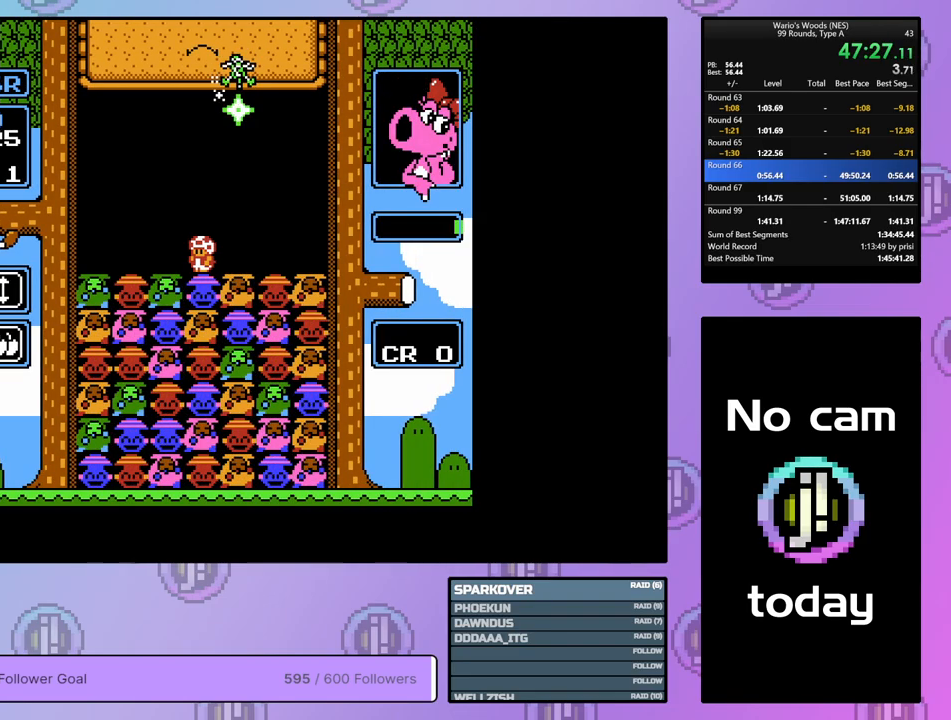
{"buttons": ["B"], "events": [[83, "B", "down"], [100, "DPAD_LEFT", "up"], [250, "B", "up"], [283, "DPAD_LEFT", "down"], [417, "DPAD_LEFT", "up"], [467, "B", "down"]]}